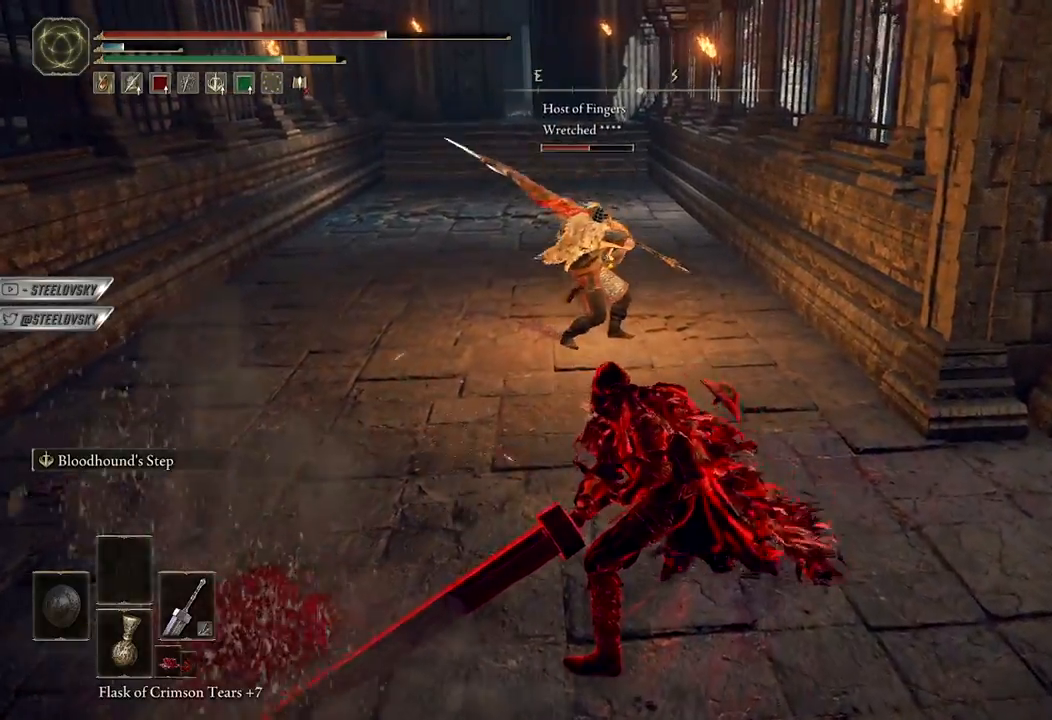
Gameplay with a controller (Xbox layout); each line is a JSON object with the inputs held at the frame after it. "events" lists button and stick changes between this image and that frame as [ms after this image, input, new state], when the widget could be followed in between.
{"buttons": [], "left_stick": "down", "right_stick": "center", "events": [[117, "left_stick", "down"]]}
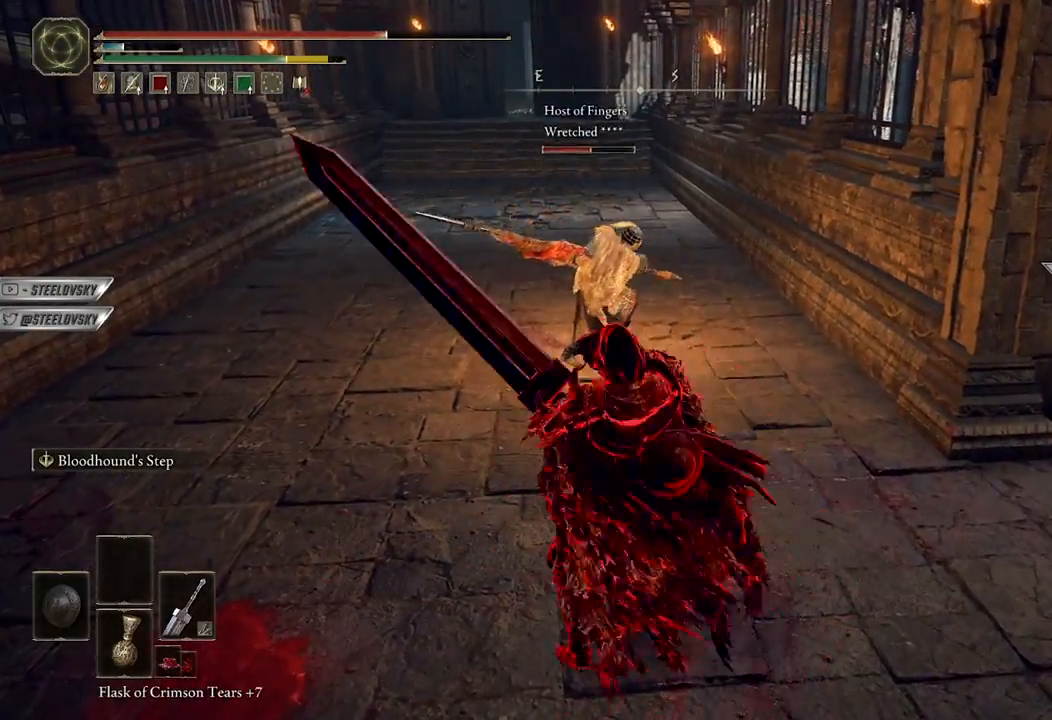
{"buttons": [], "left_stick": "down", "right_stick": "center", "events": []}
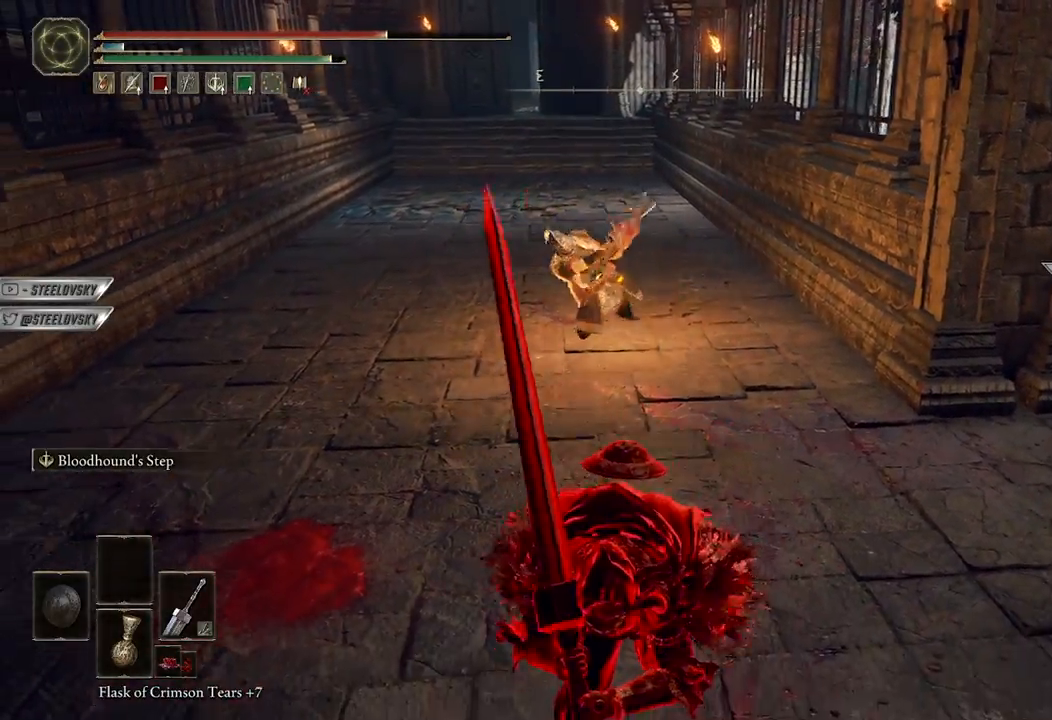
{"buttons": ["R3"], "left_stick": "up", "right_stick": "center", "events": [[67, "left_stick", "up"], [83, "B", "down"], [167, "B", "up"], [500, "R3", "down"]]}
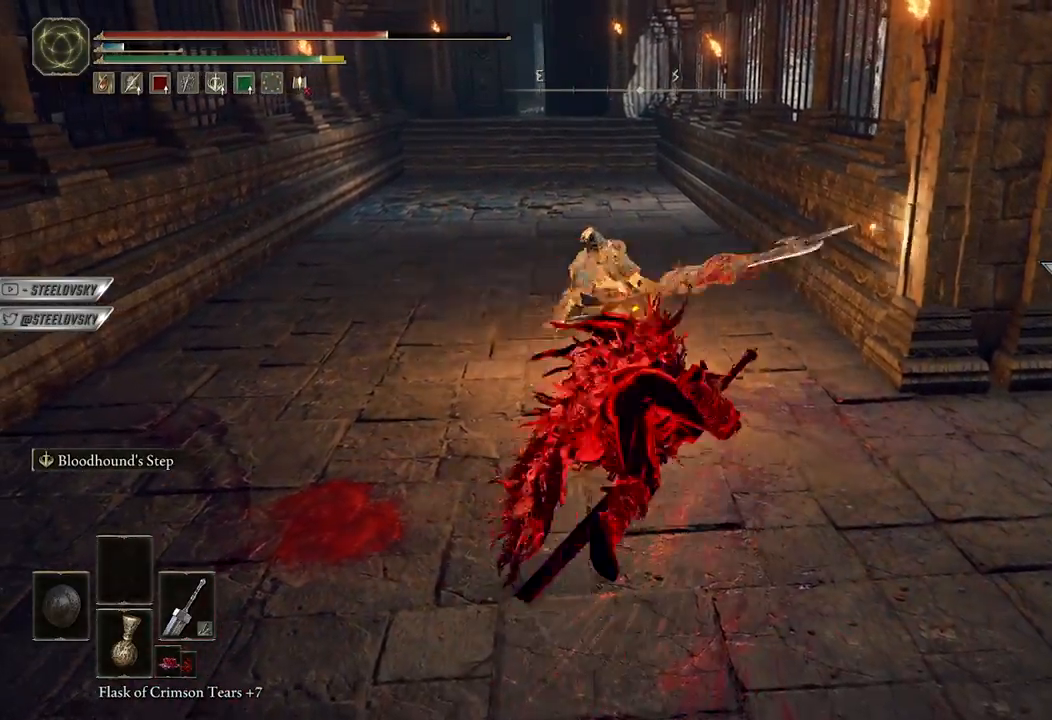
{"buttons": [], "left_stick": "up", "right_stick": "center", "events": [[133, "R3", "up"], [150, "R1", "down"], [233, "R1", "up"]]}
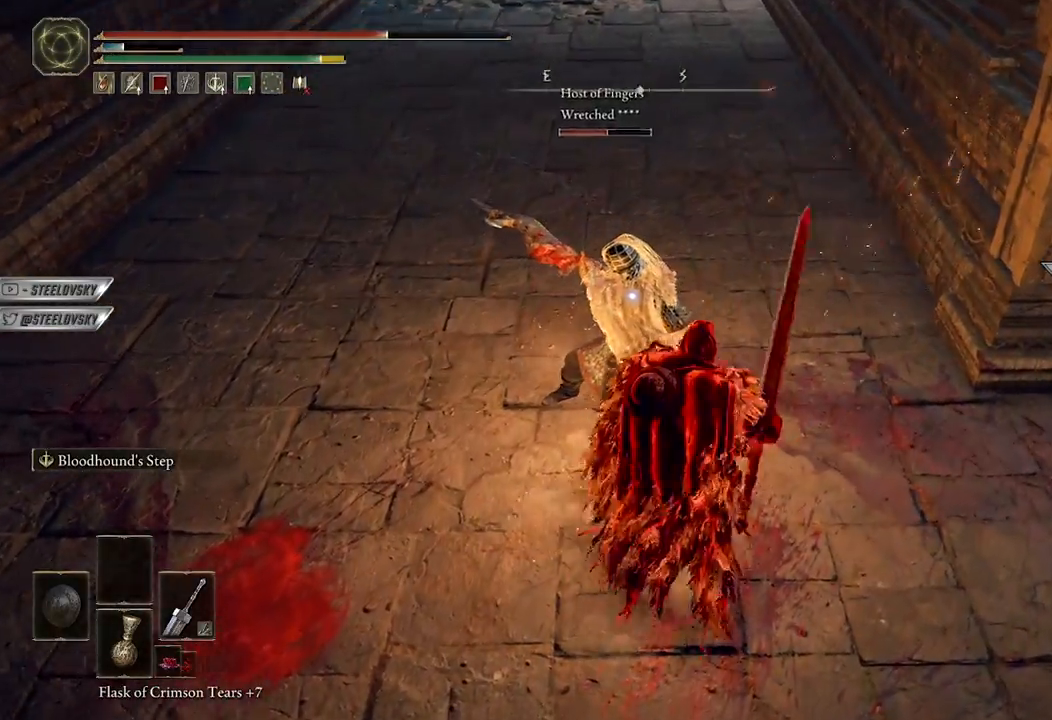
{"buttons": ["R3"], "left_stick": "center", "right_stick": "up-left", "events": [[350, "left_stick", "center"], [400, "R3", "down"], [500, "right_stick", "up-left"]]}
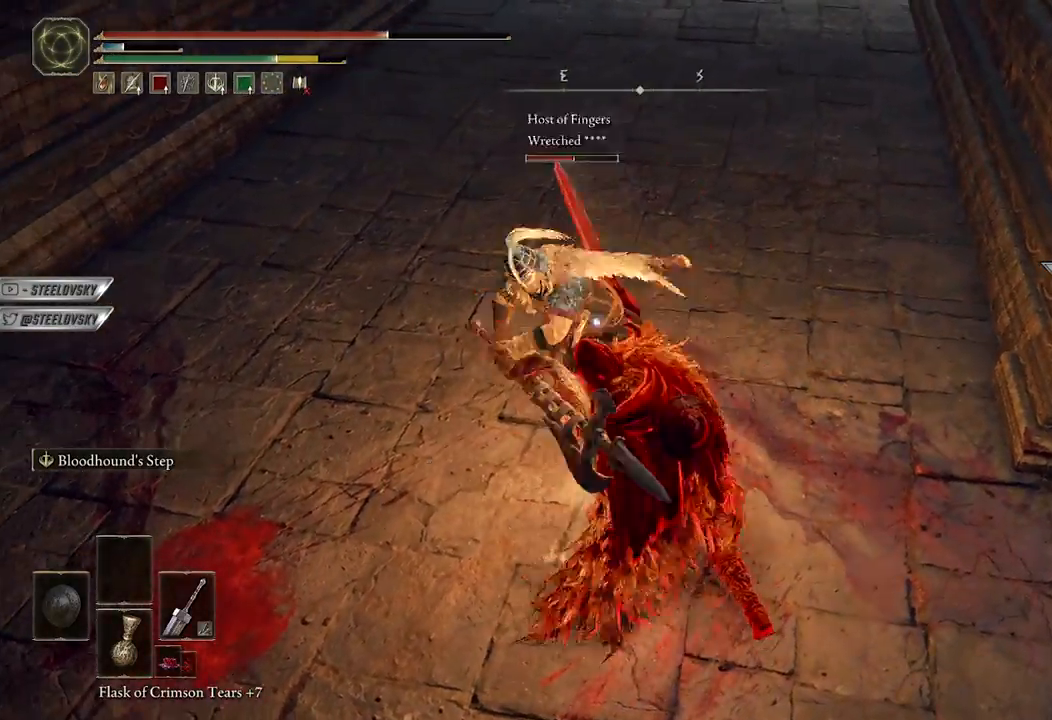
{"buttons": ["L3"], "left_stick": "up-left", "right_stick": "center", "events": [[17, "R3", "up"], [100, "left_stick", "up"], [100, "right_stick", "center"], [217, "right_stick", "left"], [350, "left_stick", "up-left"], [383, "right_stick", "center"], [400, "L3", "down"]]}
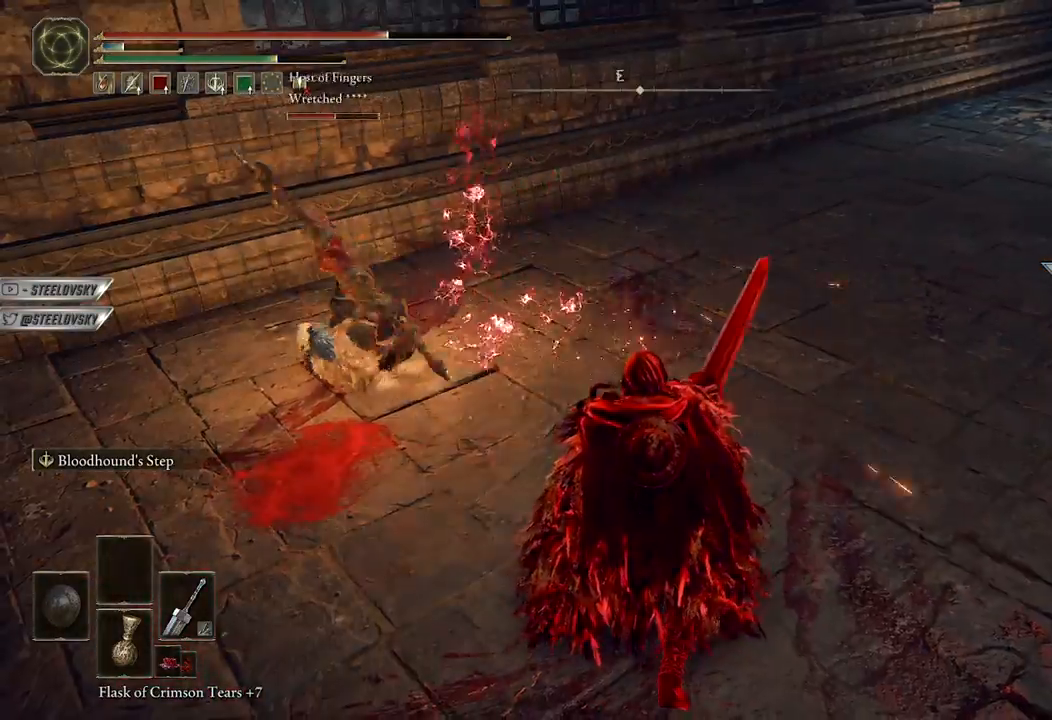
{"buttons": [], "left_stick": "up-left", "right_stick": "center", "events": [[67, "L3", "up"], [83, "R3", "down"], [100, "R1", "down"], [183, "R1", "up"], [183, "R3", "up"]]}
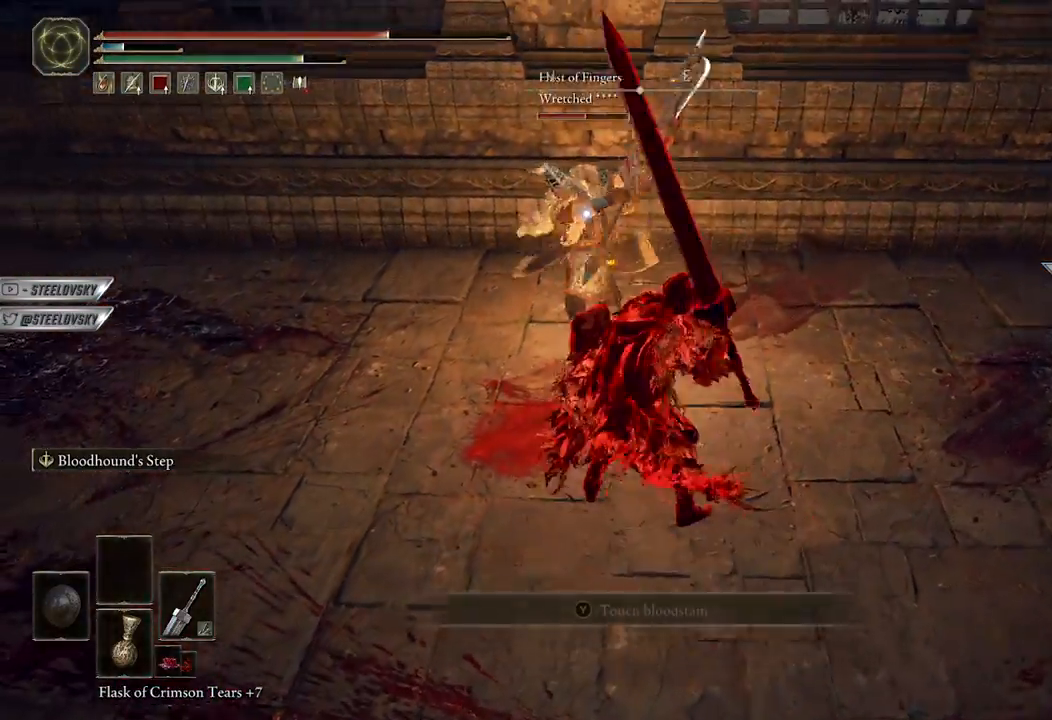
{"buttons": [], "left_stick": "center", "right_stick": "center", "events": [[383, "left_stick", "center"]]}
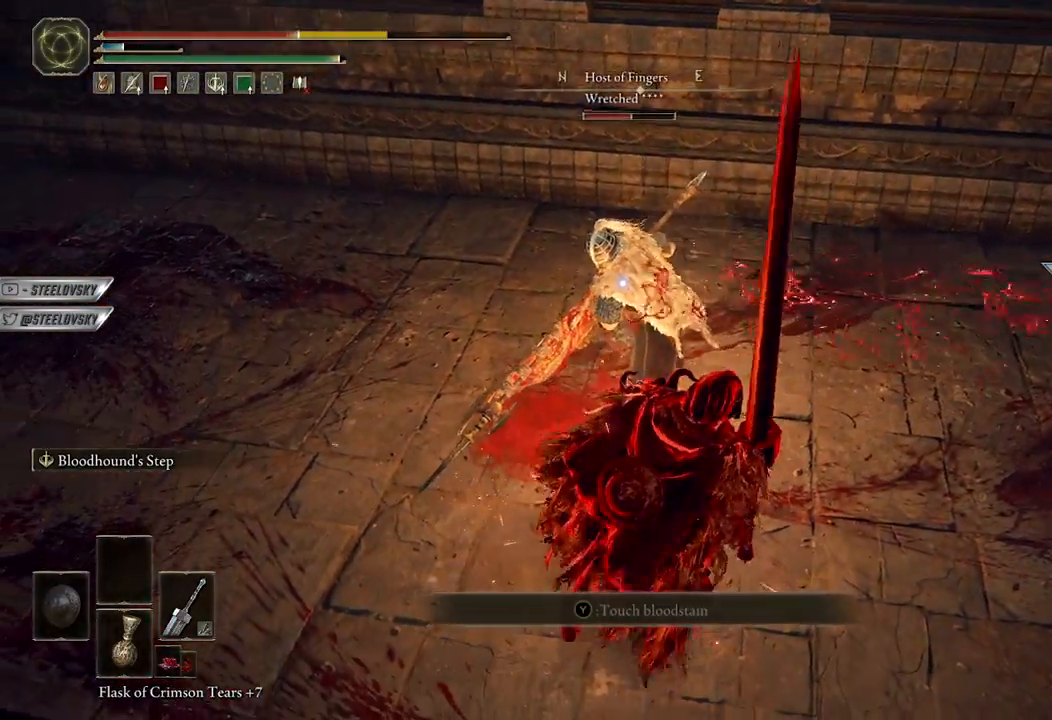
{"buttons": [], "left_stick": "right", "right_stick": "center", "events": [[150, "left_stick", "up-right"], [333, "B", "down"], [333, "left_stick", "right"], [400, "B", "up"]]}
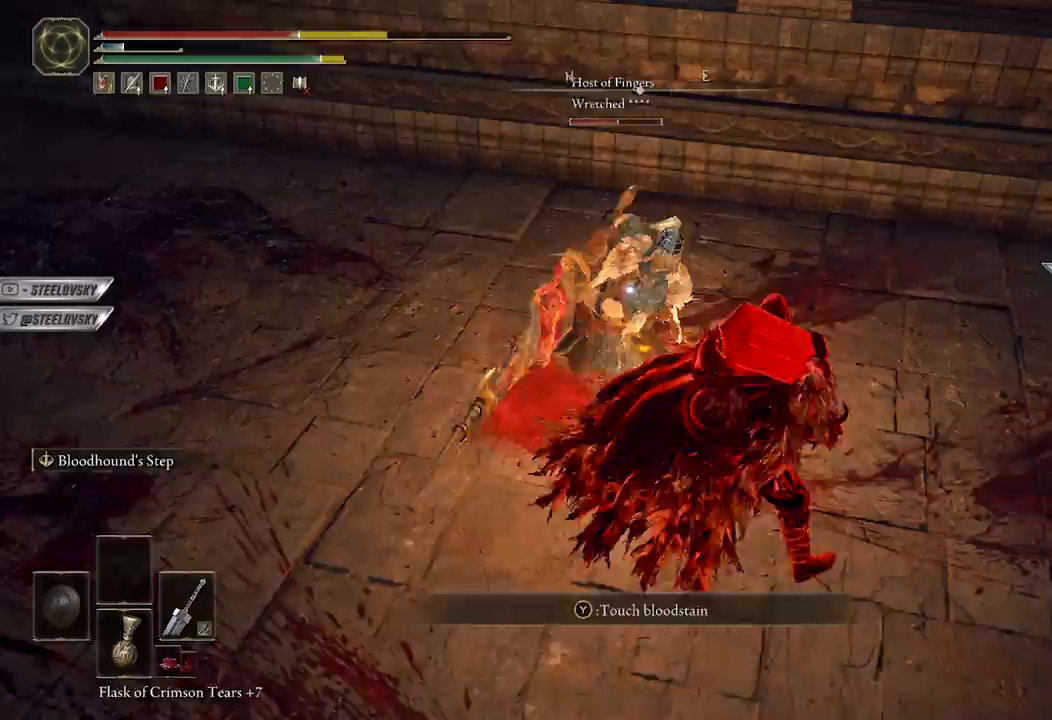
{"buttons": [], "left_stick": "right", "right_stick": "up-left", "events": [[233, "right_stick", "left"], [250, "R3", "down"], [383, "R3", "up"], [383, "right_stick", "up-left"]]}
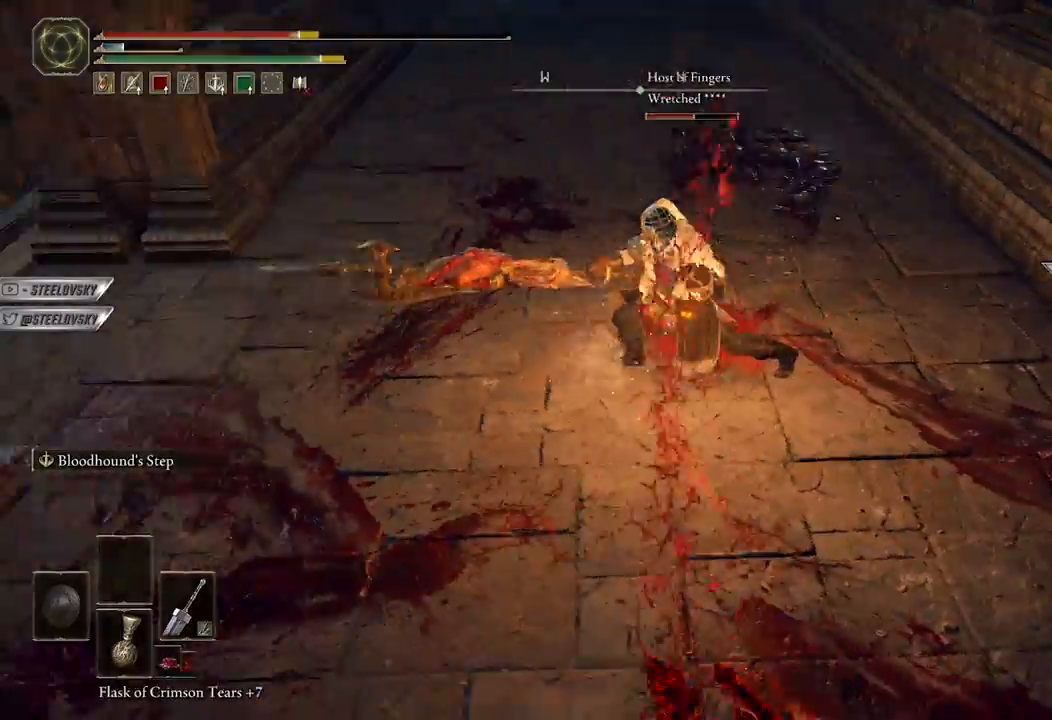
{"buttons": ["R1", "R3"], "left_stick": "up", "right_stick": "center", "events": [[17, "right_stick", "center"], [317, "L3", "down"], [400, "left_stick", "up"], [417, "R1", "down"], [417, "R3", "down"], [450, "L3", "up"]]}
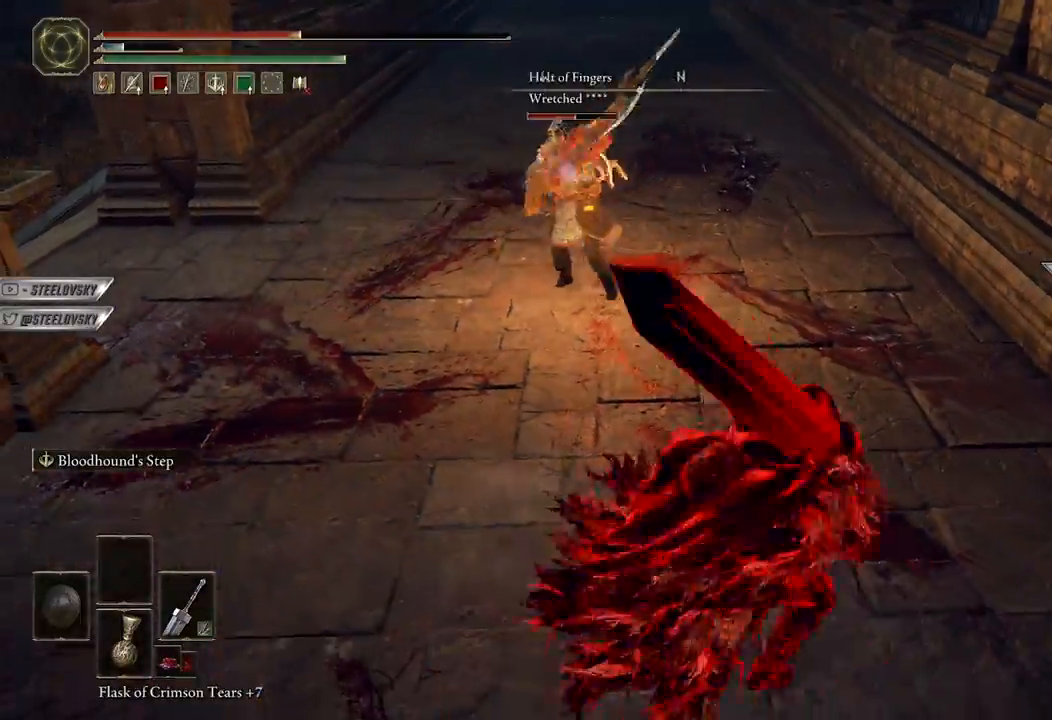
{"buttons": [], "left_stick": "up-left", "right_stick": "center", "events": [[17, "R1", "up"], [17, "R3", "up"], [17, "left_stick", "up-left"]]}
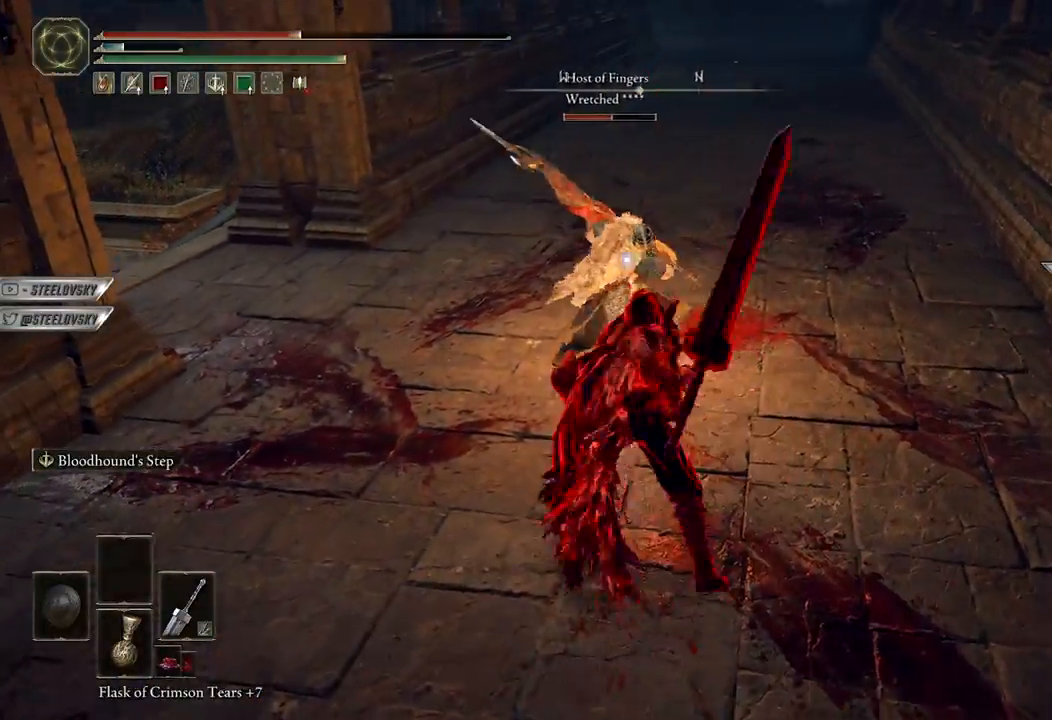
{"buttons": [], "left_stick": "up", "right_stick": "center", "events": [[217, "left_stick", "center"], [333, "left_stick", "up"]]}
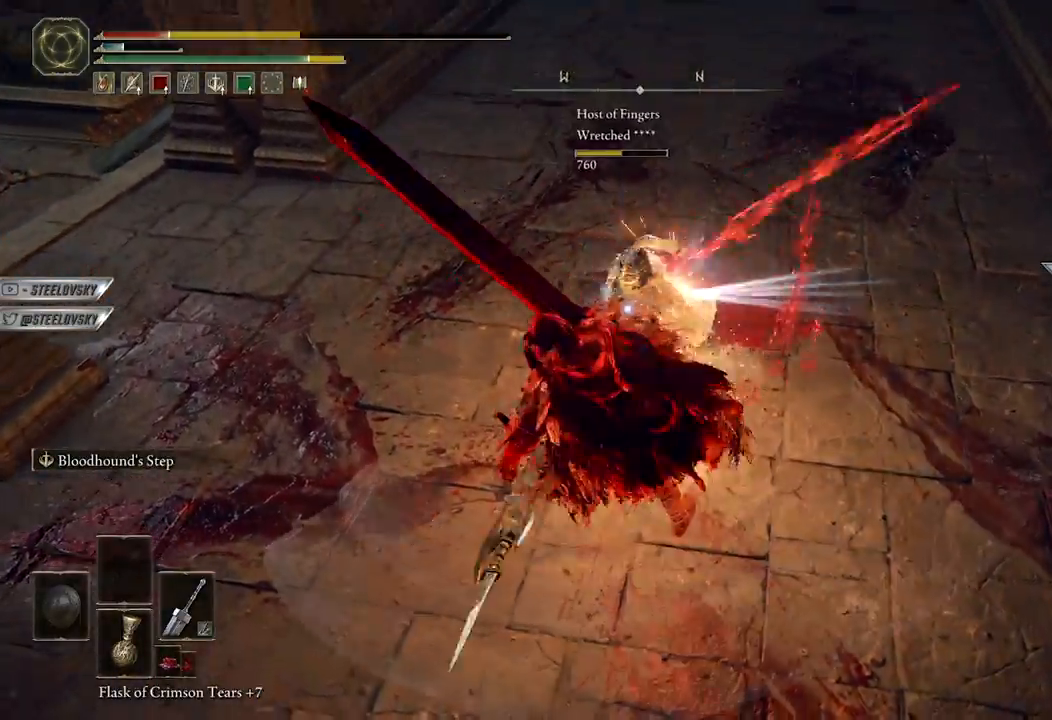
{"buttons": [], "left_stick": "up", "right_stick": "center", "events": []}
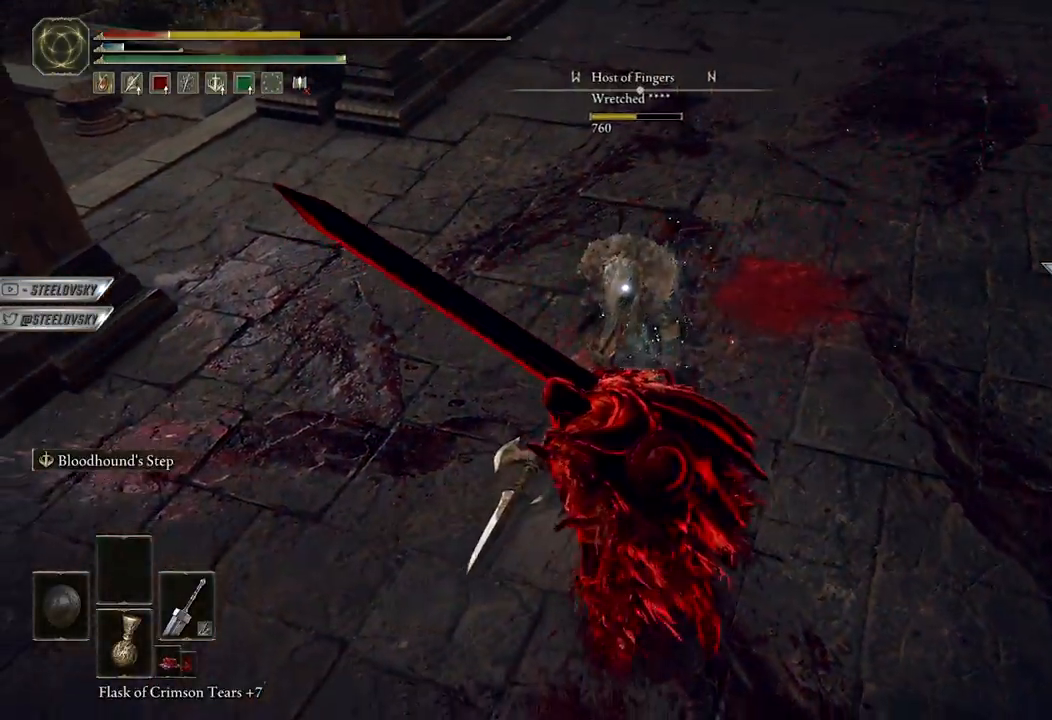
{"buttons": ["B"], "left_stick": "up-left", "right_stick": "center", "events": [[100, "R3", "down"], [117, "right_stick", "up-left"], [200, "R3", "up"], [317, "right_stick", "center"], [333, "left_stick", "up-left"], [367, "B", "down"]]}
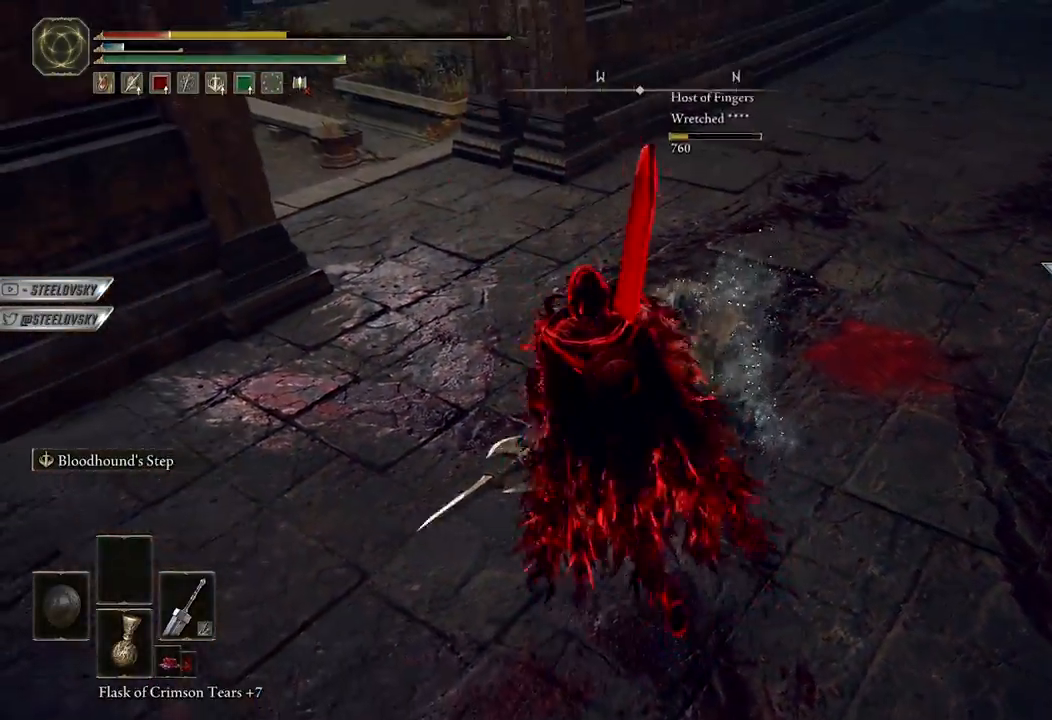
{"buttons": ["B"], "left_stick": "up", "right_stick": "center", "events": [[83, "left_stick", "up"], [250, "right_stick", "up-right"], [317, "right_stick", "right"], [433, "right_stick", "center"]]}
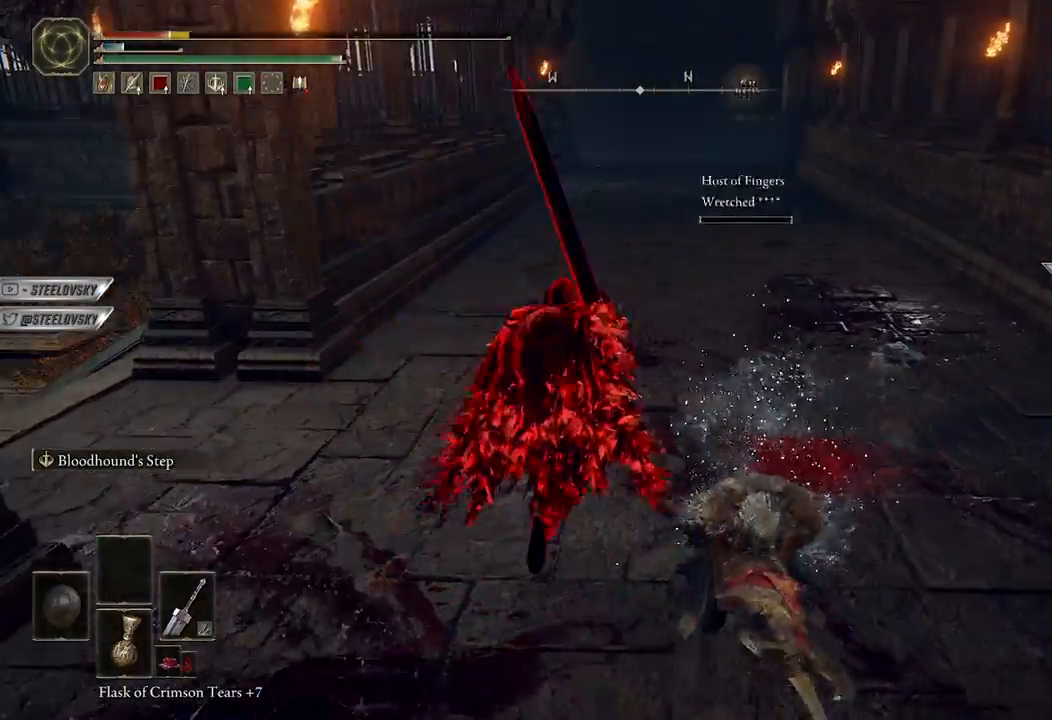
{"buttons": ["B"], "left_stick": "up", "right_stick": "center", "events": [[400, "START", "down"], [467, "START", "up"]]}
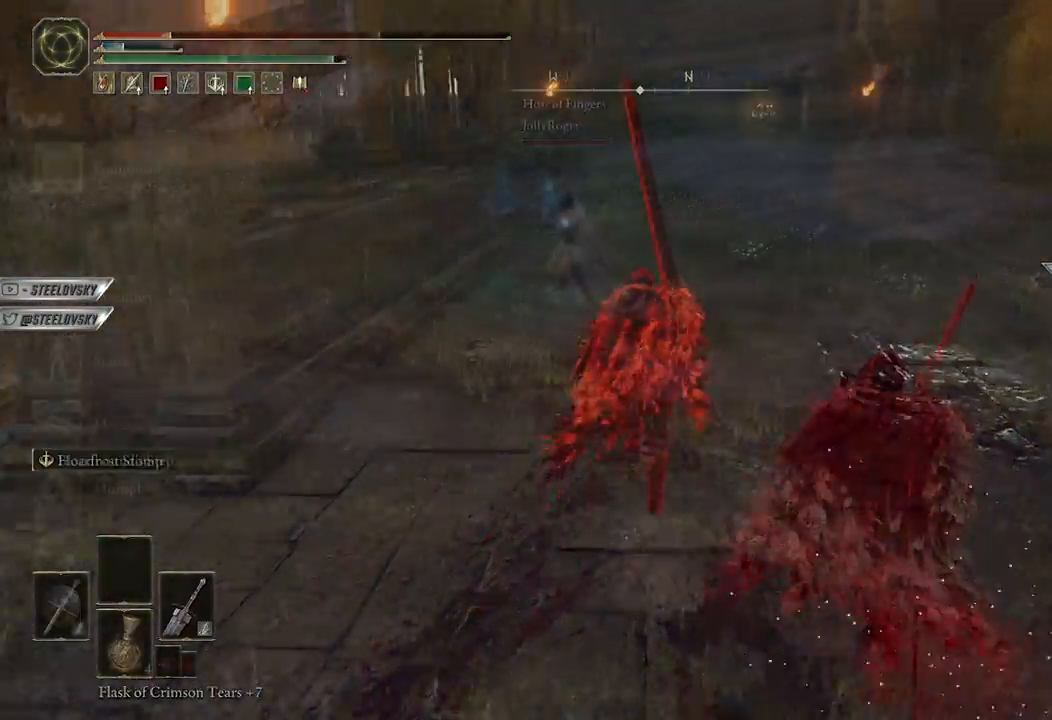
{"buttons": [], "left_stick": "up", "right_stick": "center", "events": [[67, "A", "down"], [150, "A", "up"], [217, "A", "down"], [300, "A", "up"], [383, "B", "up"]]}
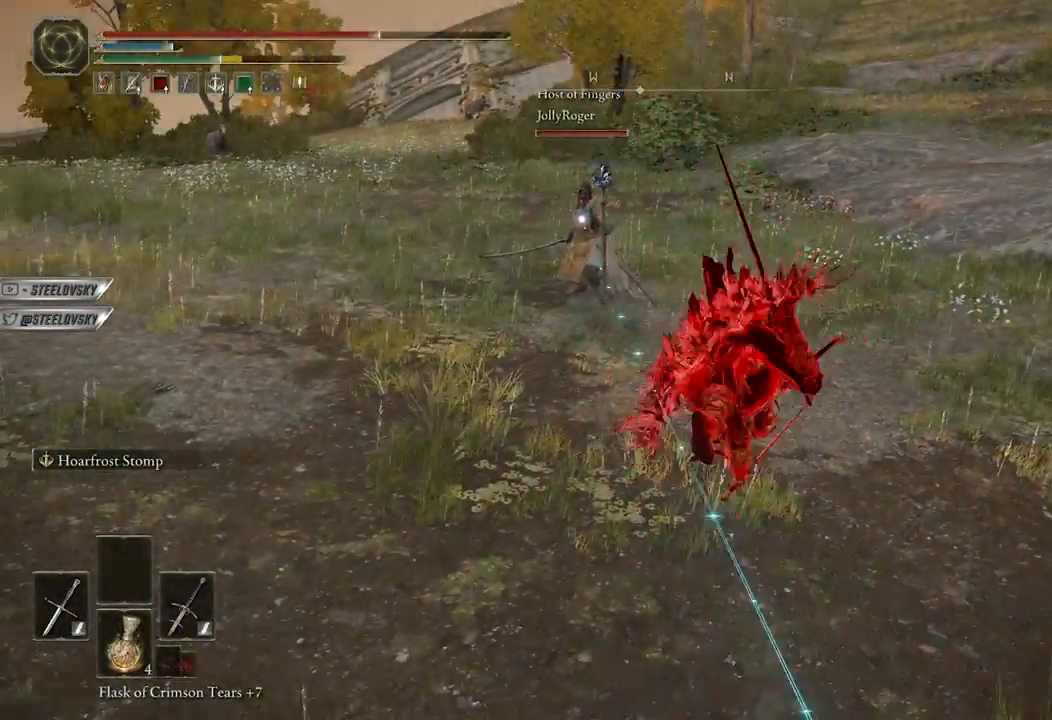
{"buttons": ["R3"], "left_stick": "up-right", "right_stick": "center", "events": [[67, "left_stick", "up-right"], [500, "R3", "down"]]}
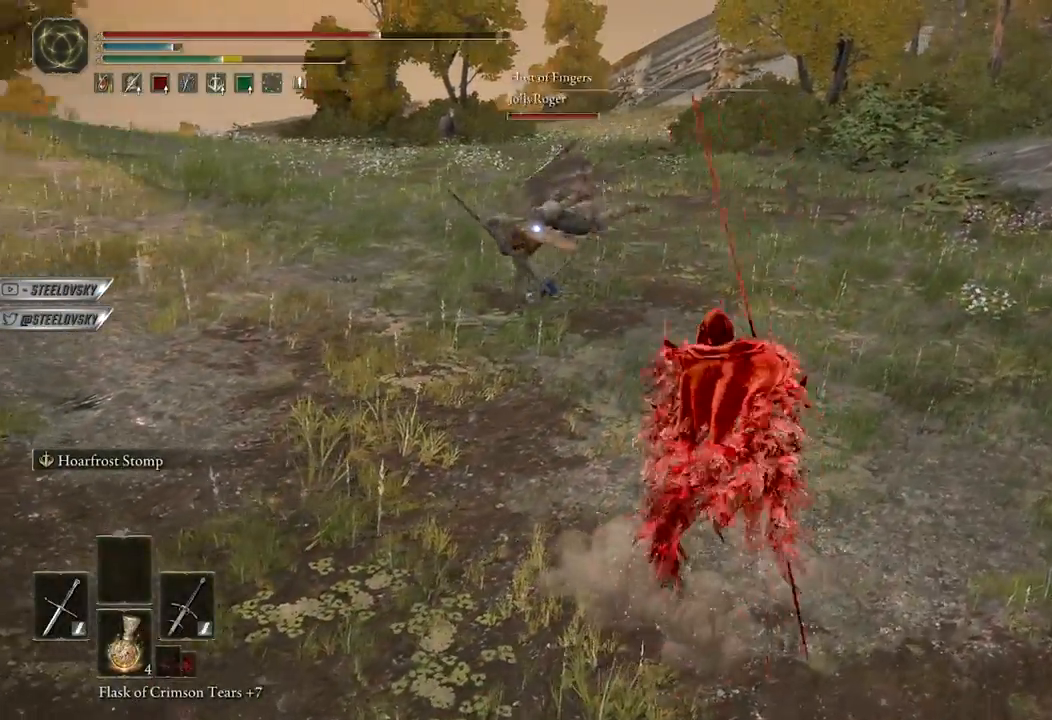
{"buttons": ["B"], "left_stick": "right", "right_stick": "center", "events": [[17, "right_stick", "left"], [100, "R3", "up"], [117, "left_stick", "down-right"], [217, "R3", "down"], [233, "B", "down"], [267, "left_stick", "right"], [283, "R3", "up"], [317, "right_stick", "center"]]}
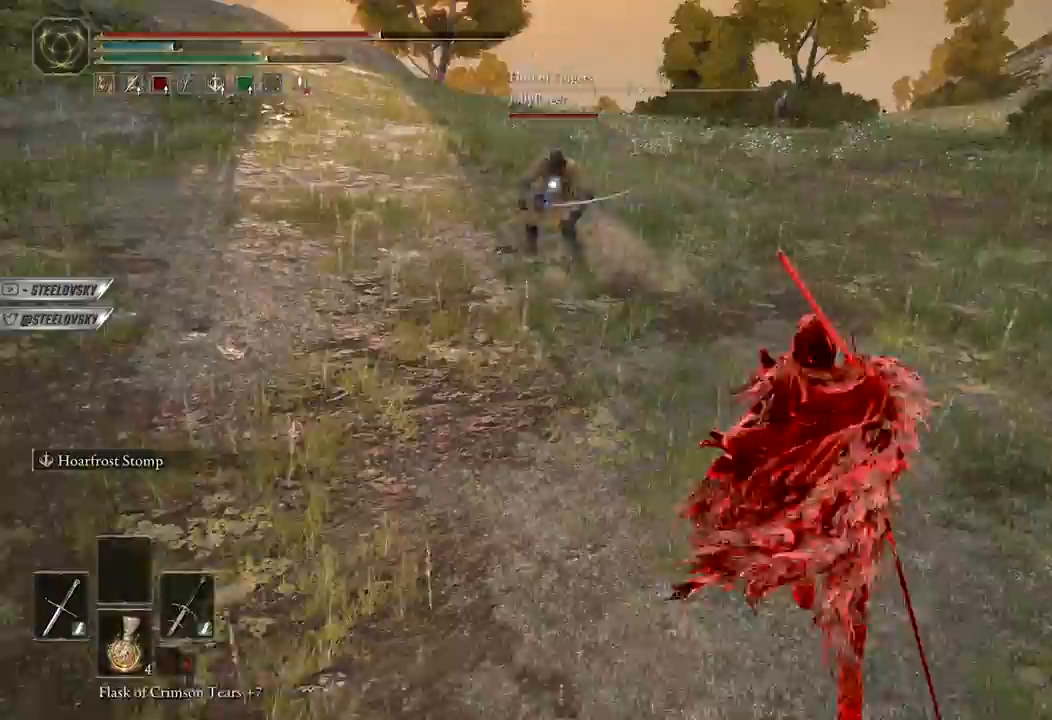
{"buttons": [], "left_stick": "right", "right_stick": "center", "events": [[500, "B", "up"]]}
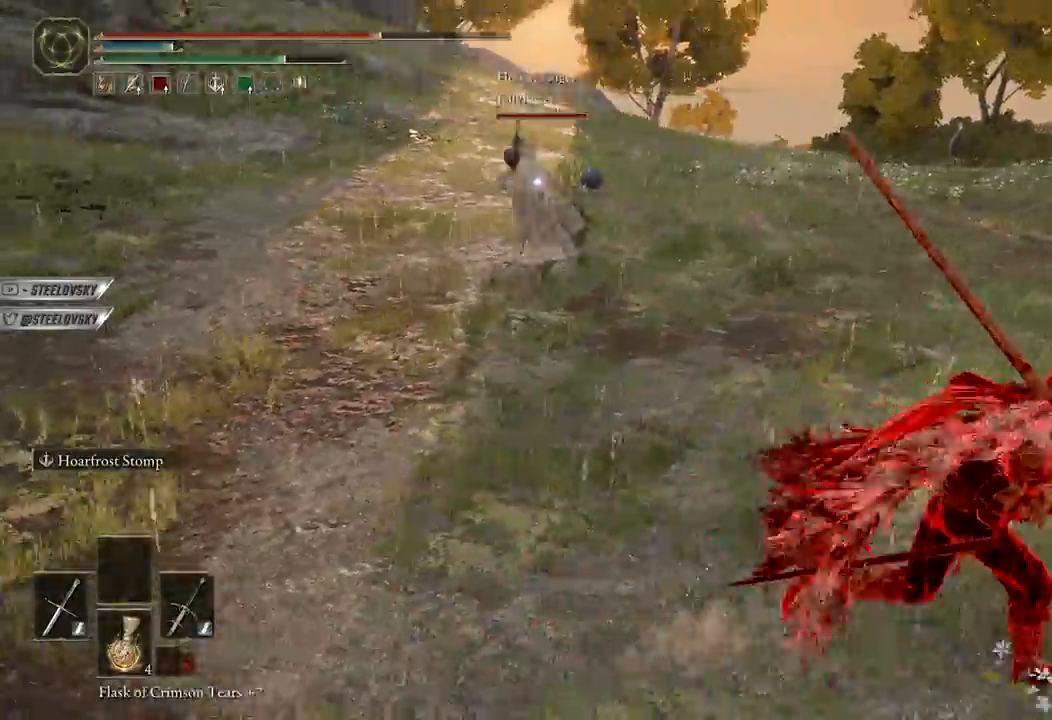
{"buttons": [], "left_stick": "up", "right_stick": "center", "events": [[83, "B", "down"], [83, "left_stick", "up"], [117, "B", "up"]]}
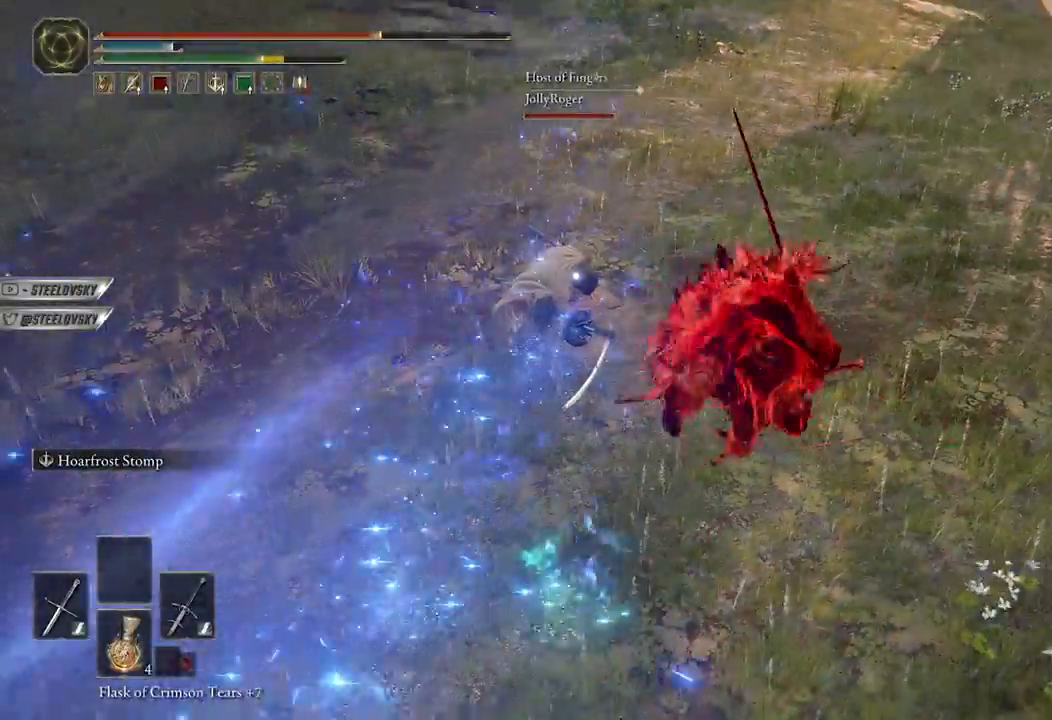
{"buttons": ["L3"], "left_stick": "up-left", "right_stick": "center", "events": [[67, "left_stick", "up-left"], [400, "L3", "down"]]}
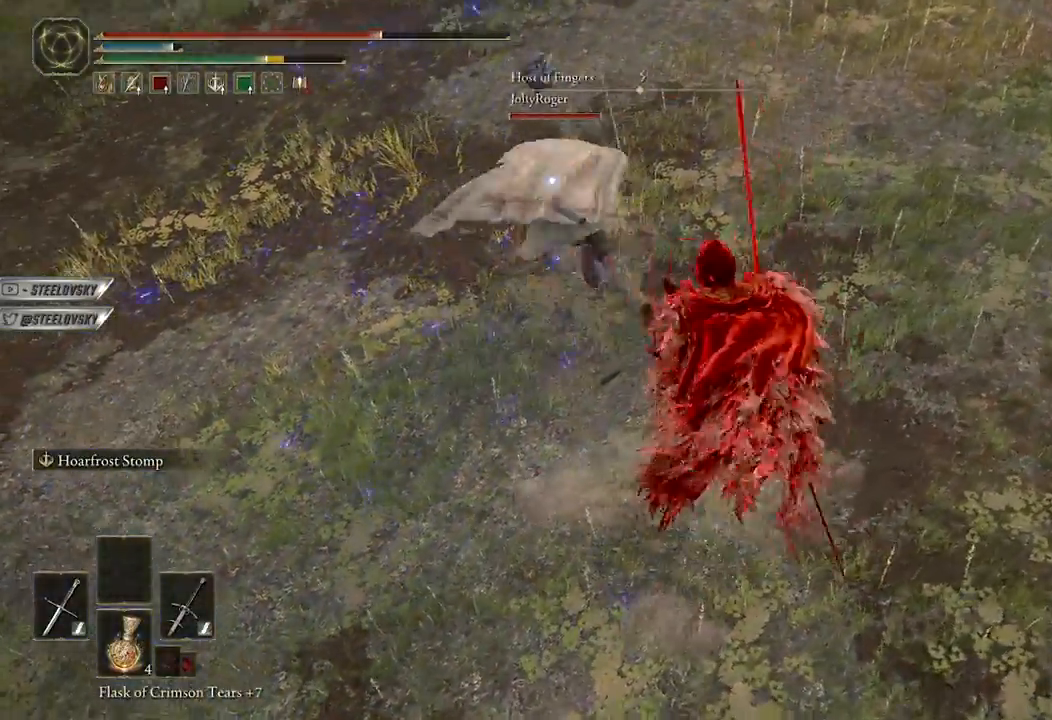
{"buttons": [], "left_stick": "up", "right_stick": "center", "events": [[33, "L3", "up"], [183, "left_stick", "up"], [400, "R1", "down"], [467, "R1", "up"]]}
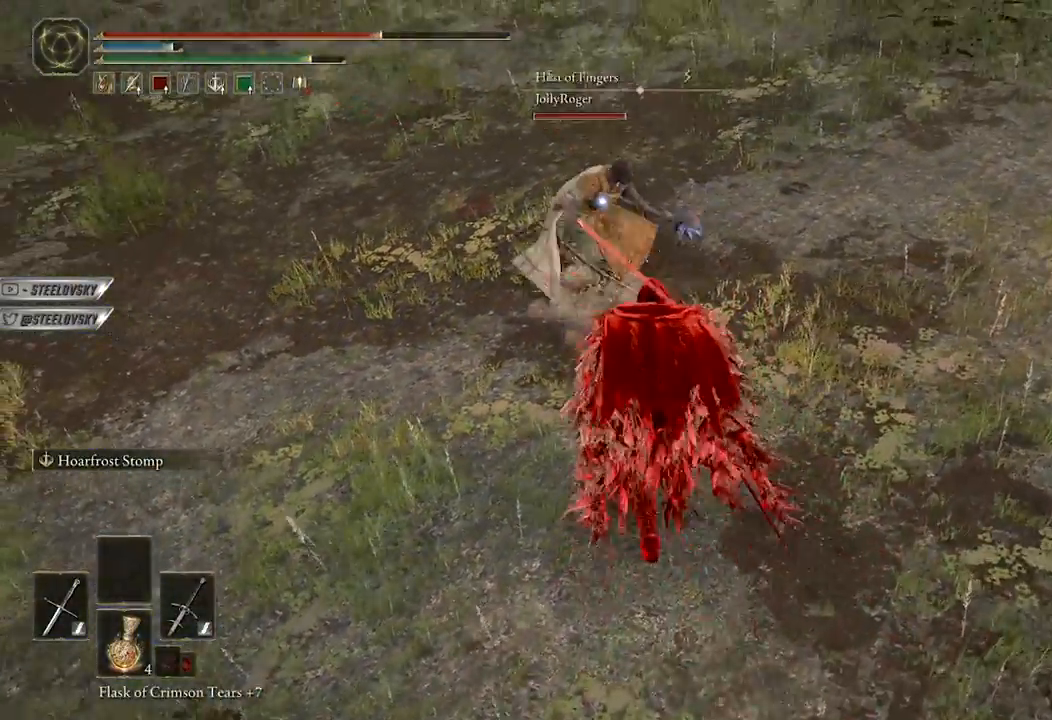
{"buttons": [], "left_stick": "up", "right_stick": "center", "events": []}
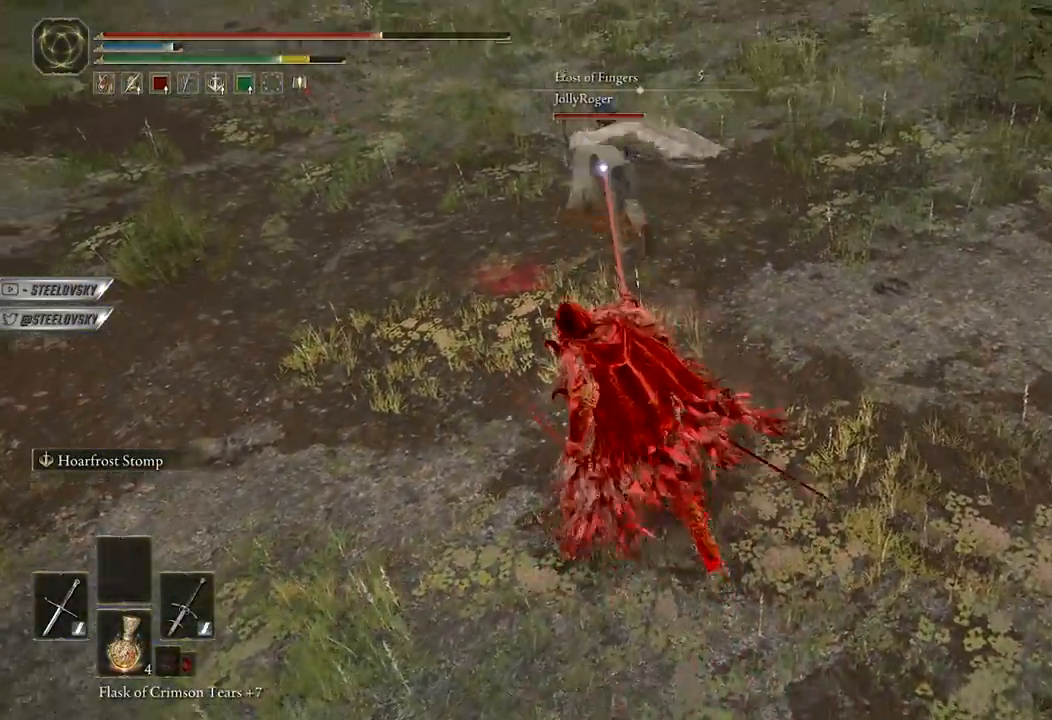
{"buttons": [], "left_stick": "up-right", "right_stick": "center", "events": [[400, "left_stick", "up-right"]]}
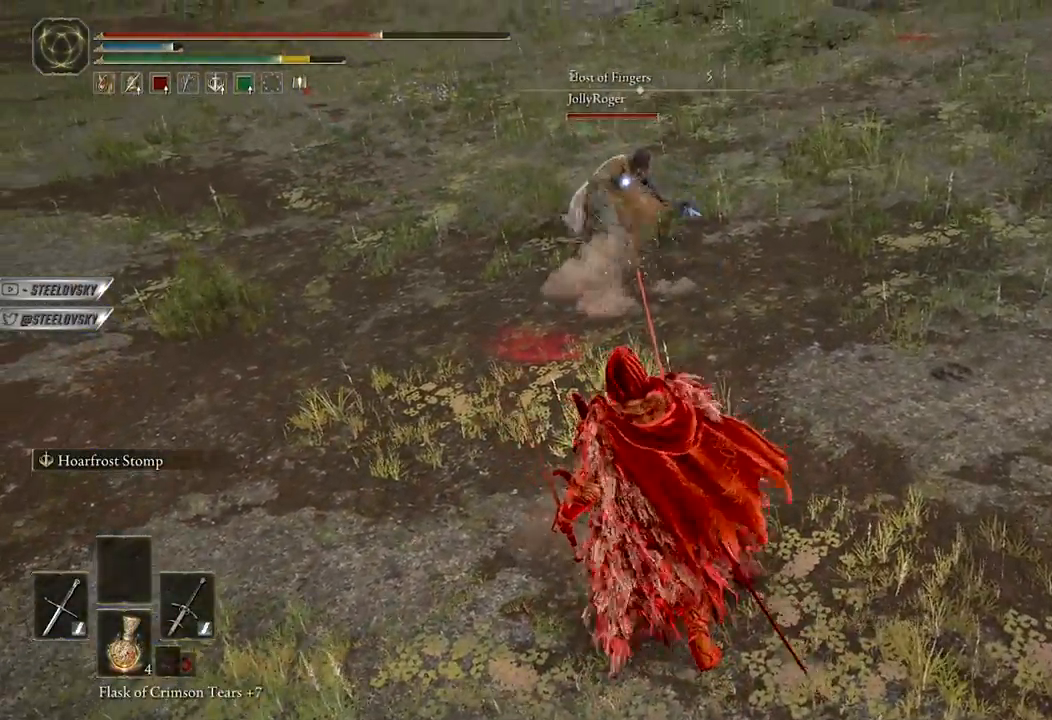
{"buttons": [], "left_stick": "down-right", "right_stick": "center", "events": [[17, "B", "down"], [50, "R3", "down"], [100, "left_stick", "right"], [217, "R3", "up"], [217, "left_stick", "down-right"], [500, "B", "up"]]}
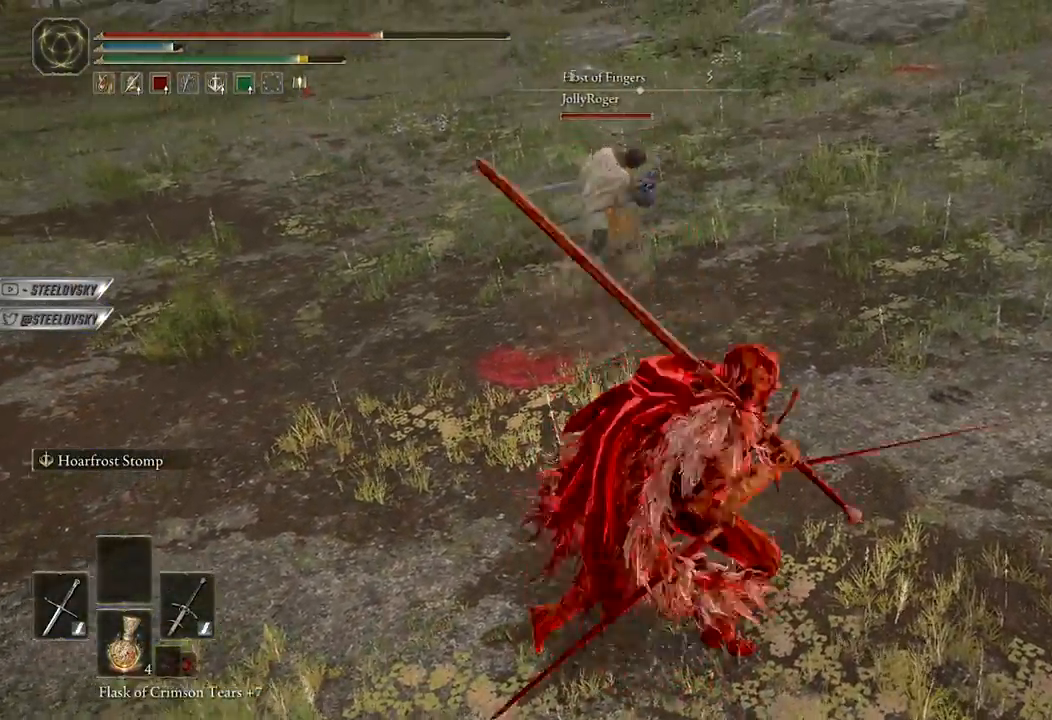
{"buttons": [], "left_stick": "up", "right_stick": "center", "events": [[33, "left_stick", "up-right"], [83, "B", "down"], [83, "left_stick", "up"], [133, "B", "up"]]}
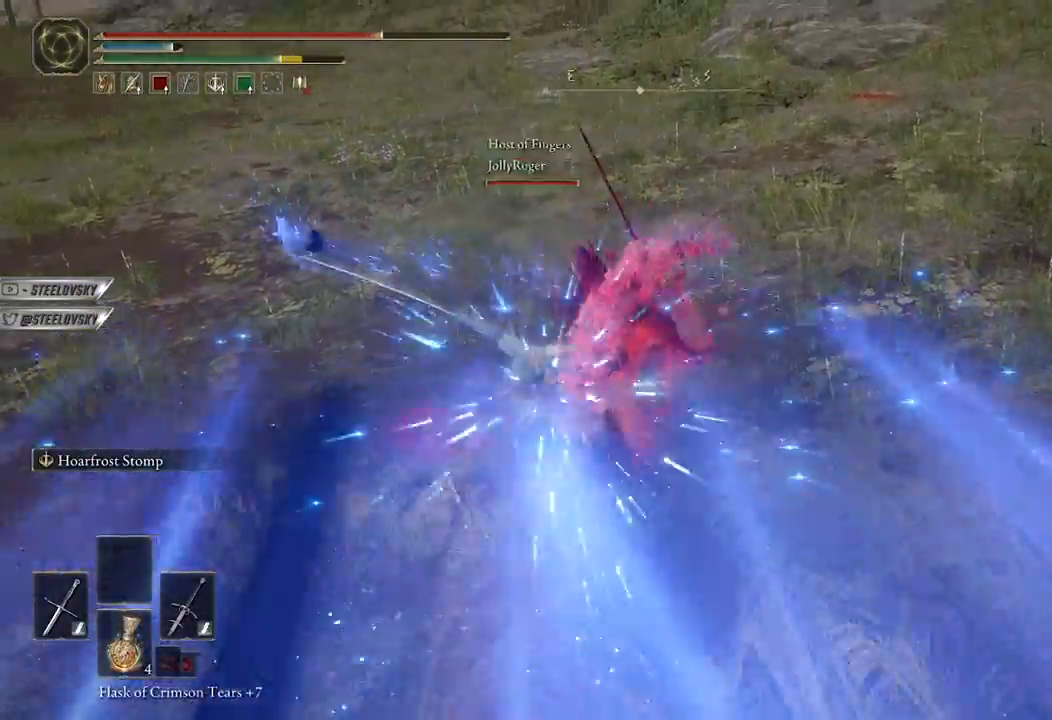
{"buttons": ["R1", "R3"], "left_stick": "up-left", "right_stick": "center", "events": [[133, "left_stick", "up-left"], [267, "right_stick", "down-left"], [417, "R1", "down"], [450, "R3", "down"], [467, "right_stick", "center"]]}
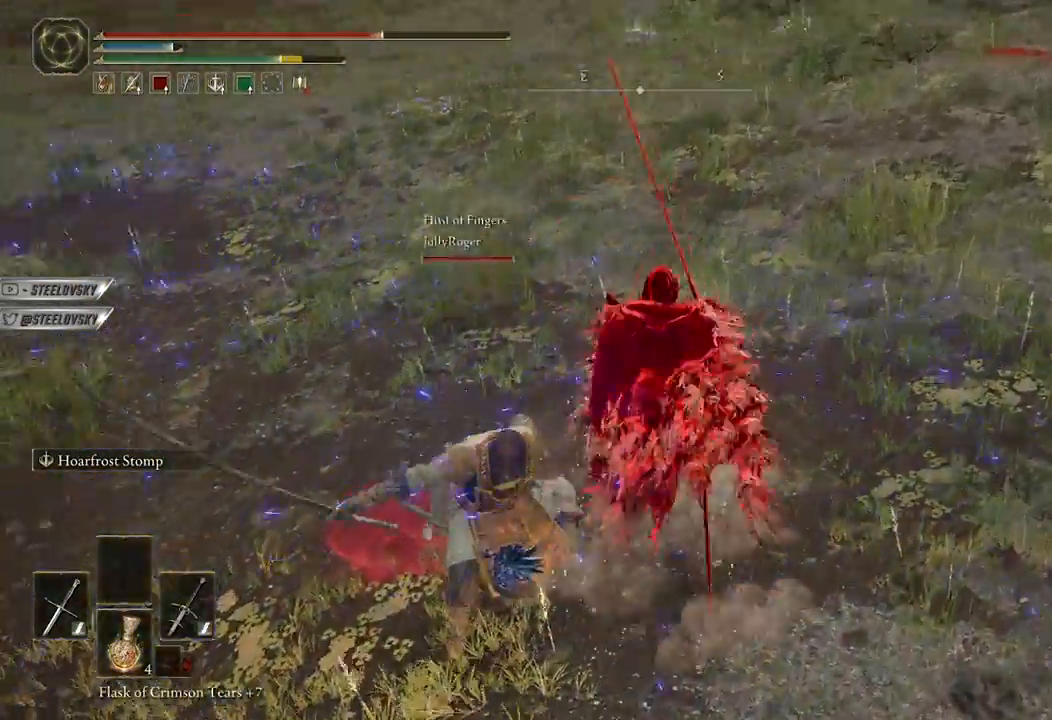
{"buttons": [], "left_stick": "up", "right_stick": "center", "events": [[33, "R3", "up"], [50, "R1", "up"], [400, "left_stick", "up"]]}
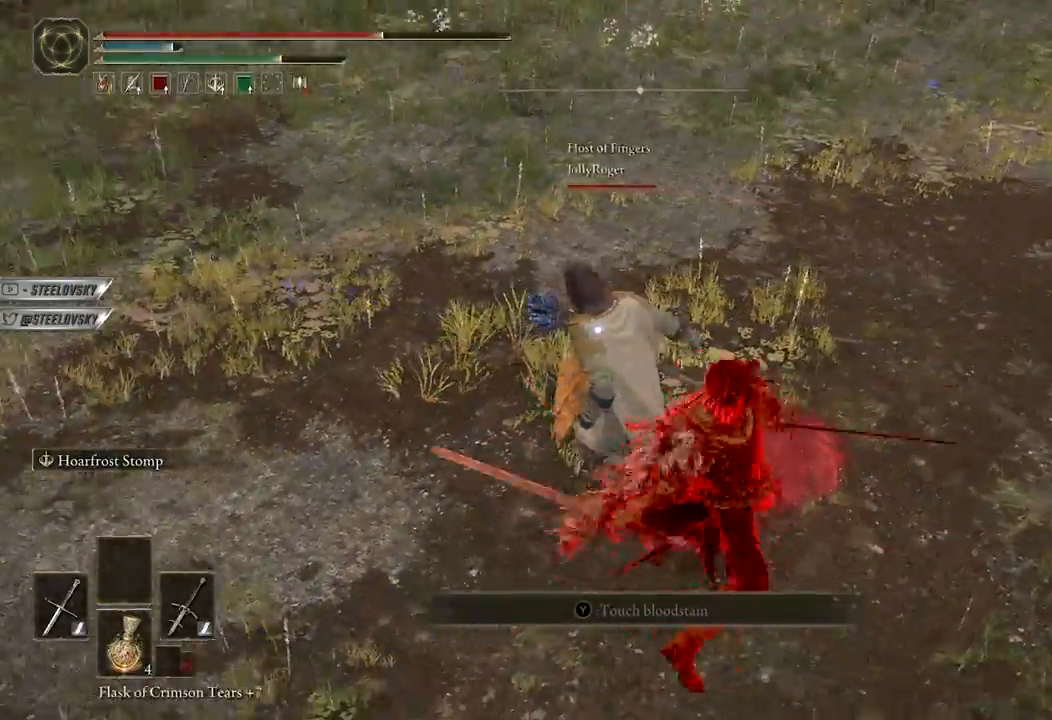
{"buttons": [], "left_stick": "up", "right_stick": "center", "events": []}